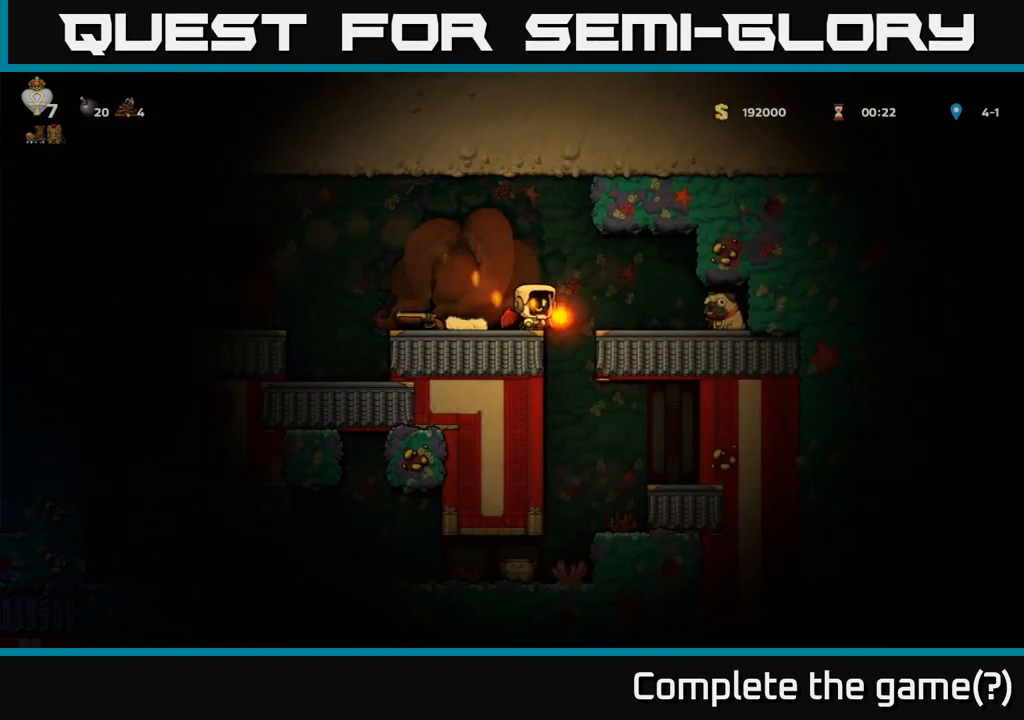
Gameplay with a controller (Xbox layout); each line is a JSON object with the inputs held at the frame after it. "events" lists button and stick changes between this image and that frame as [ms after this image, input, new state], when the widget could be followed in between. Not read: right_stick.
{"buttons": [], "left_stick": "right", "events": [[67, "X", "up"], [67, "left_stick", "center"], [267, "A", "down"], [300, "left_stick", "right"], [383, "A", "up"]]}
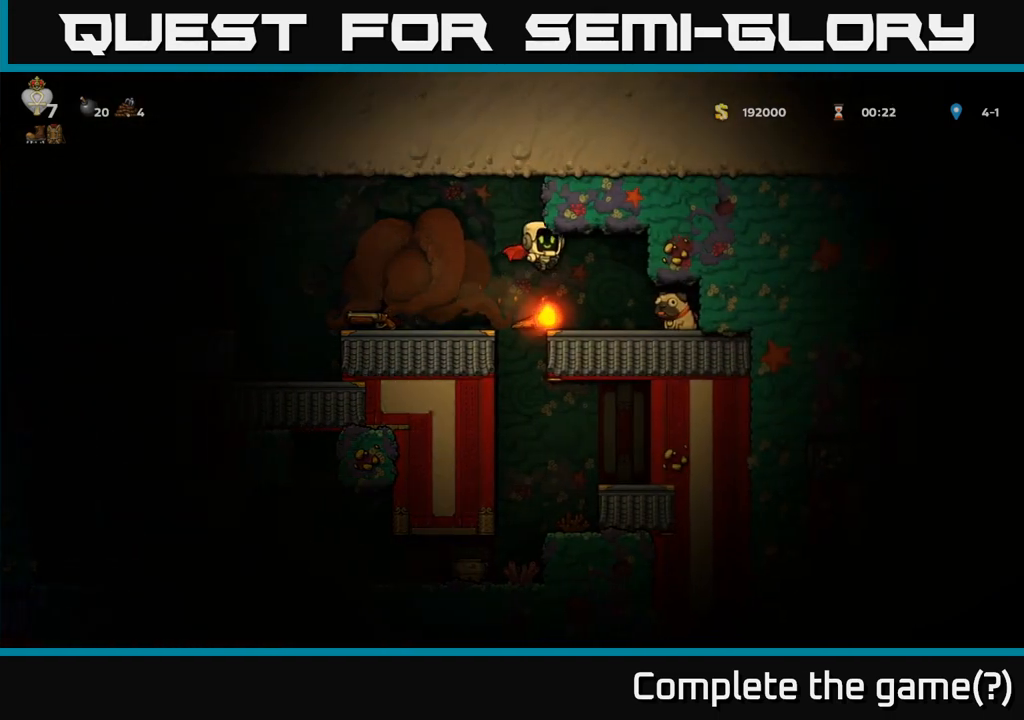
{"buttons": [], "left_stick": "down", "events": [[150, "left_stick", "center"], [250, "left_stick", "right"], [467, "left_stick", "down"]]}
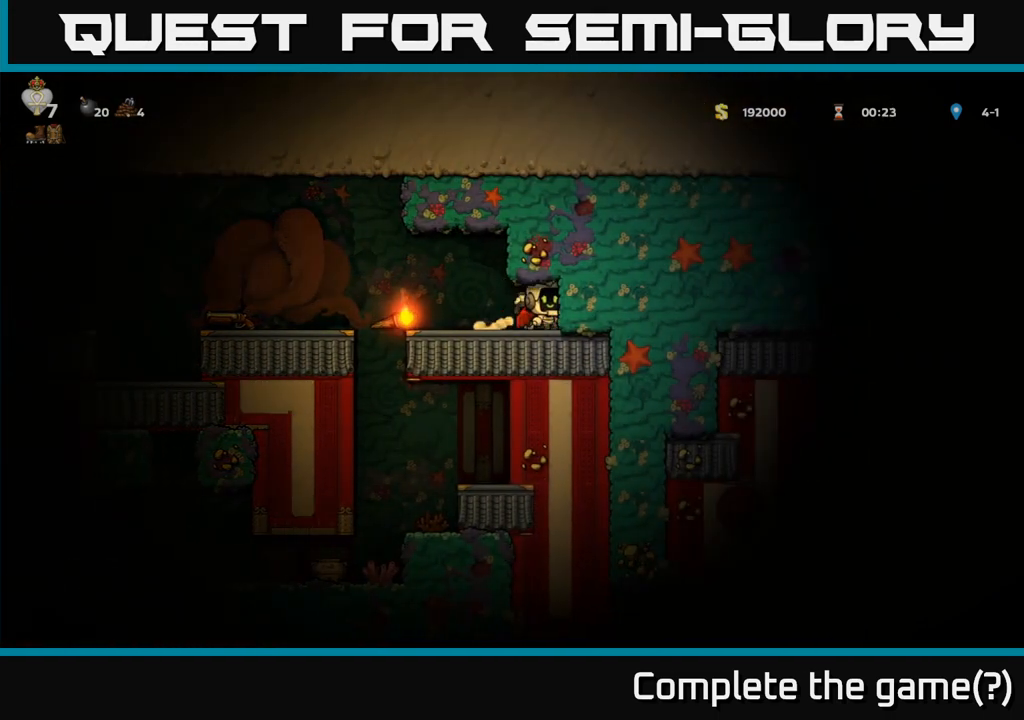
{"buttons": [], "left_stick": "right", "events": [[67, "X", "down"], [167, "X", "up"], [233, "left_stick", "left"], [450, "left_stick", "center"], [500, "left_stick", "right"]]}
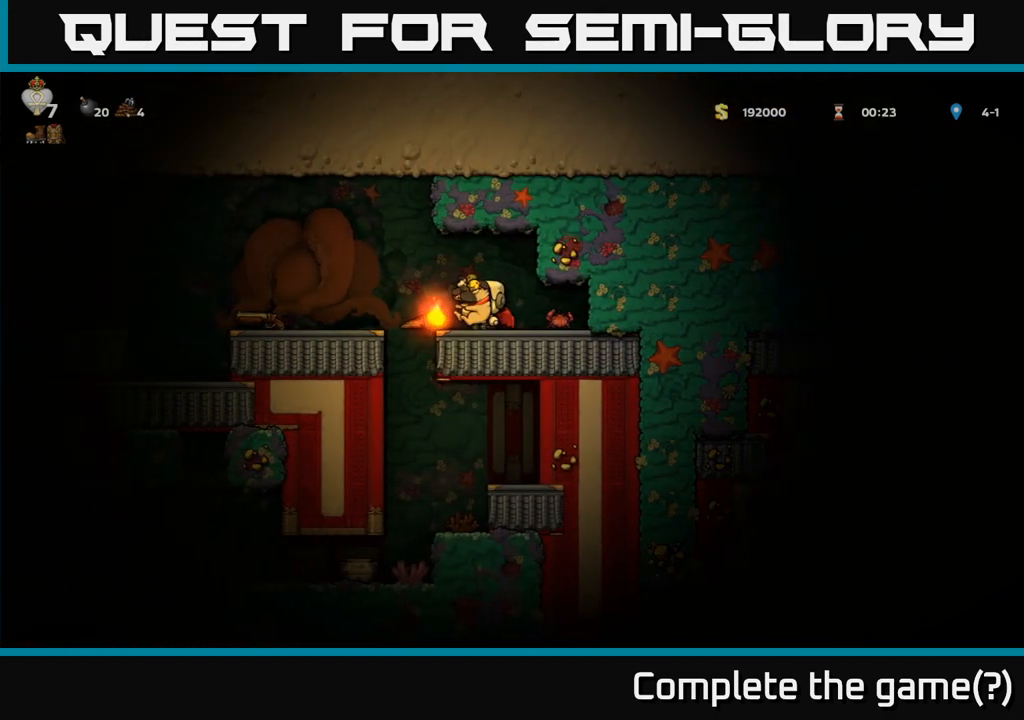
{"buttons": [], "left_stick": "right", "events": [[67, "left_stick", "center"], [367, "left_stick", "right"]]}
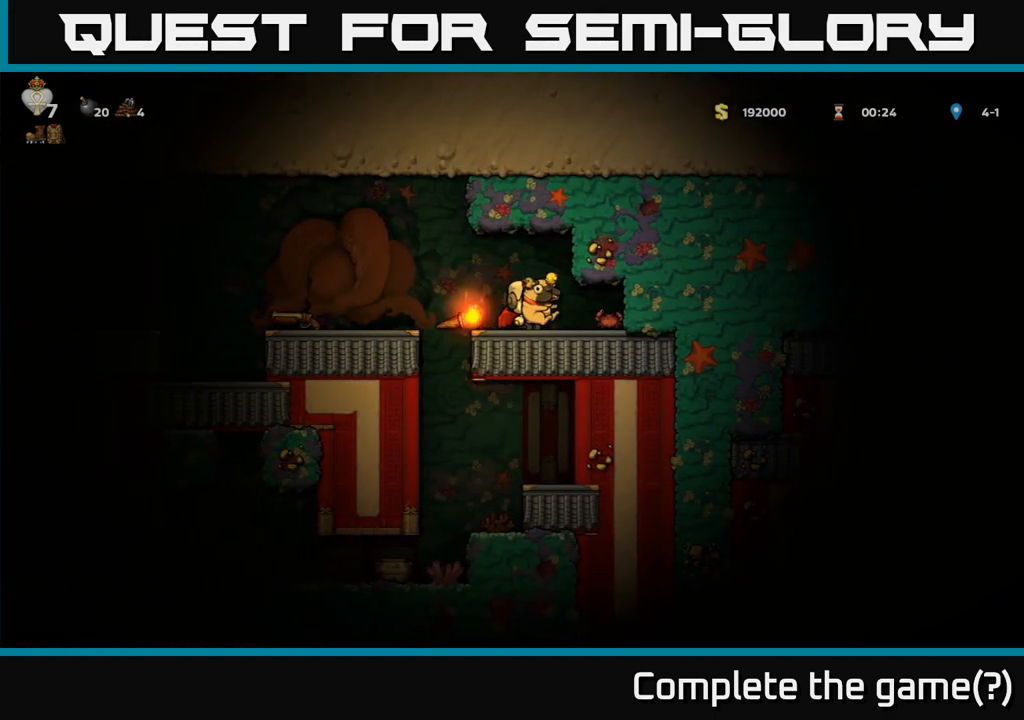
{"buttons": [], "left_stick": "center", "events": [[33, "left_stick", "center"], [333, "left_stick", "left"], [483, "left_stick", "center"]]}
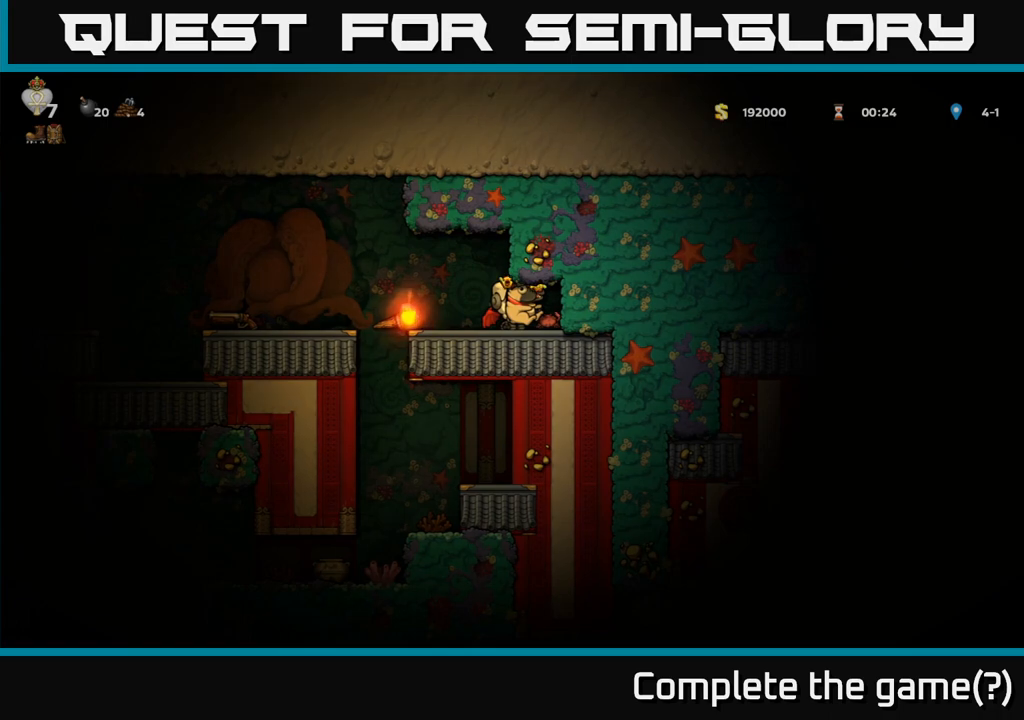
{"buttons": [], "left_stick": "left", "events": [[117, "left_stick", "left"], [233, "left_stick", "down"], [267, "X", "down"], [350, "X", "up"], [417, "left_stick", "left"]]}
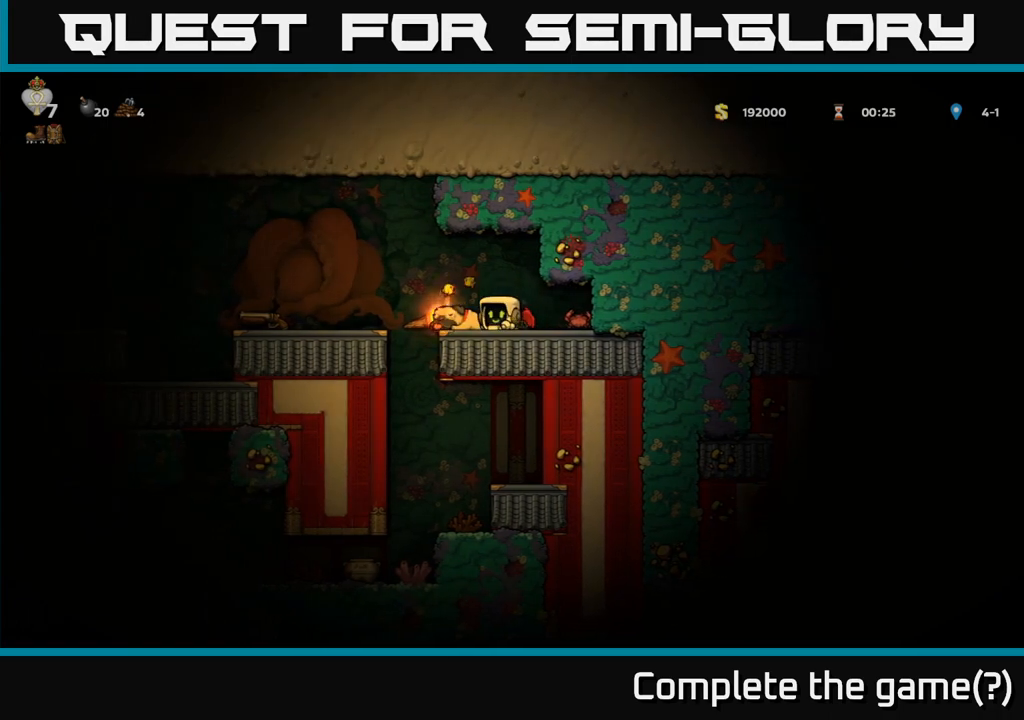
{"buttons": [], "left_stick": "left", "events": [[133, "left_stick", "down"], [200, "X", "down"], [283, "X", "up"], [283, "left_stick", "left"], [350, "A", "down"], [500, "A", "up"]]}
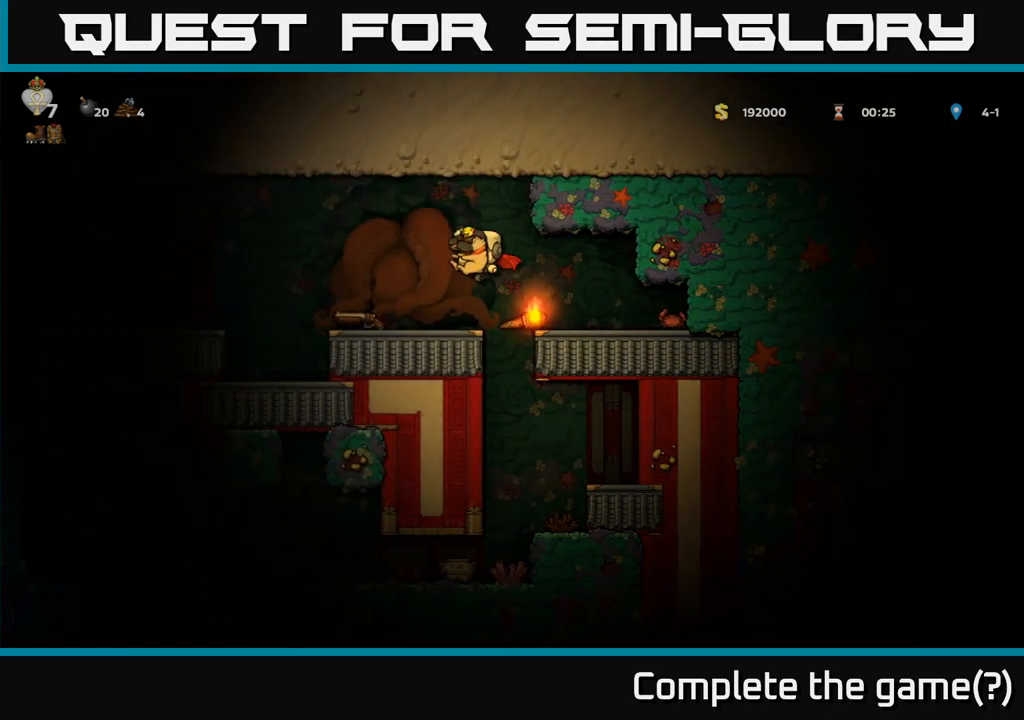
{"buttons": [], "left_stick": "down", "events": [[133, "left_stick", "center"], [200, "left_stick", "right"], [333, "left_stick", "center"], [450, "left_stick", "down"]]}
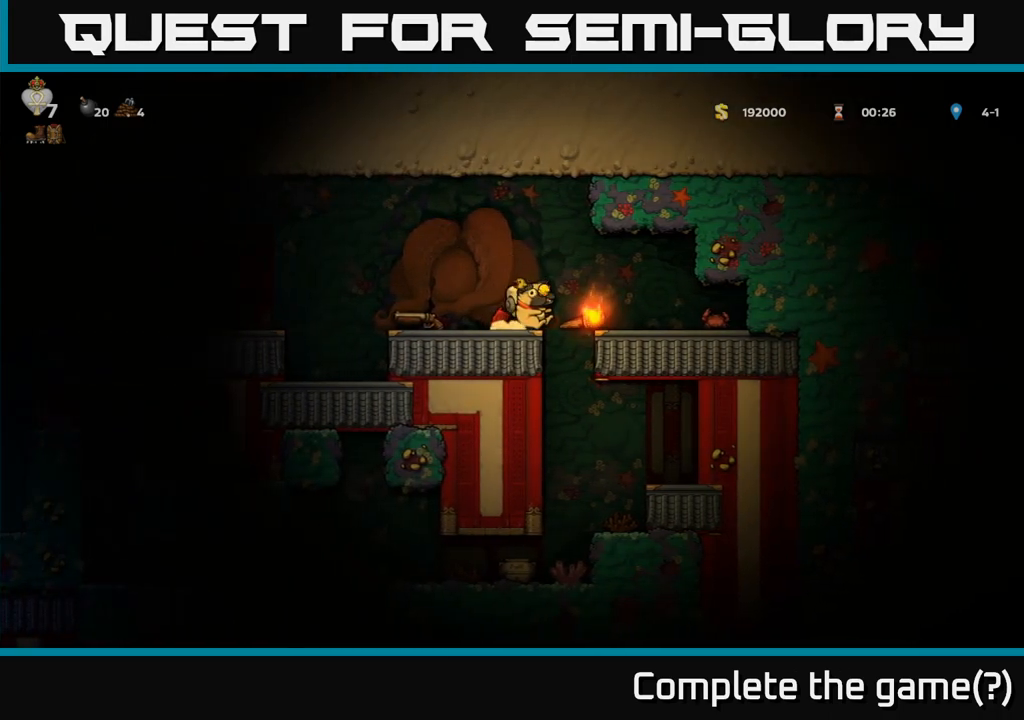
{"buttons": [], "left_stick": "right", "events": [[67, "X", "down"], [167, "X", "up"], [200, "left_stick", "center"], [267, "A", "down"], [317, "left_stick", "right"], [400, "A", "up"]]}
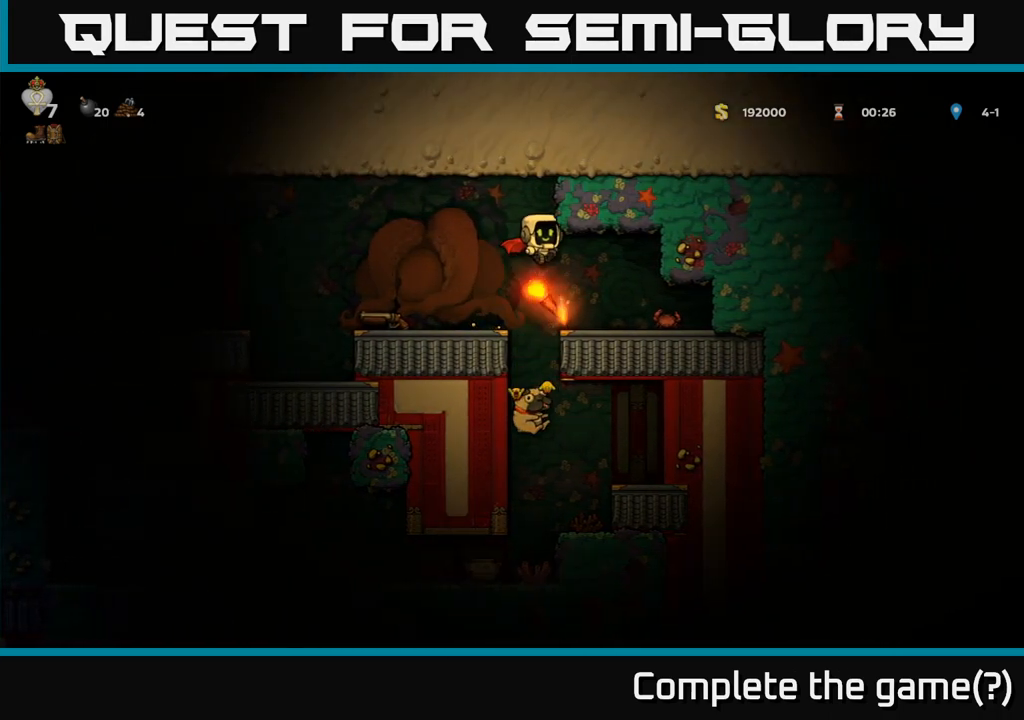
{"buttons": [], "left_stick": "center", "events": [[100, "left_stick", "center"], [150, "left_stick", "left"], [250, "left_stick", "center"]]}
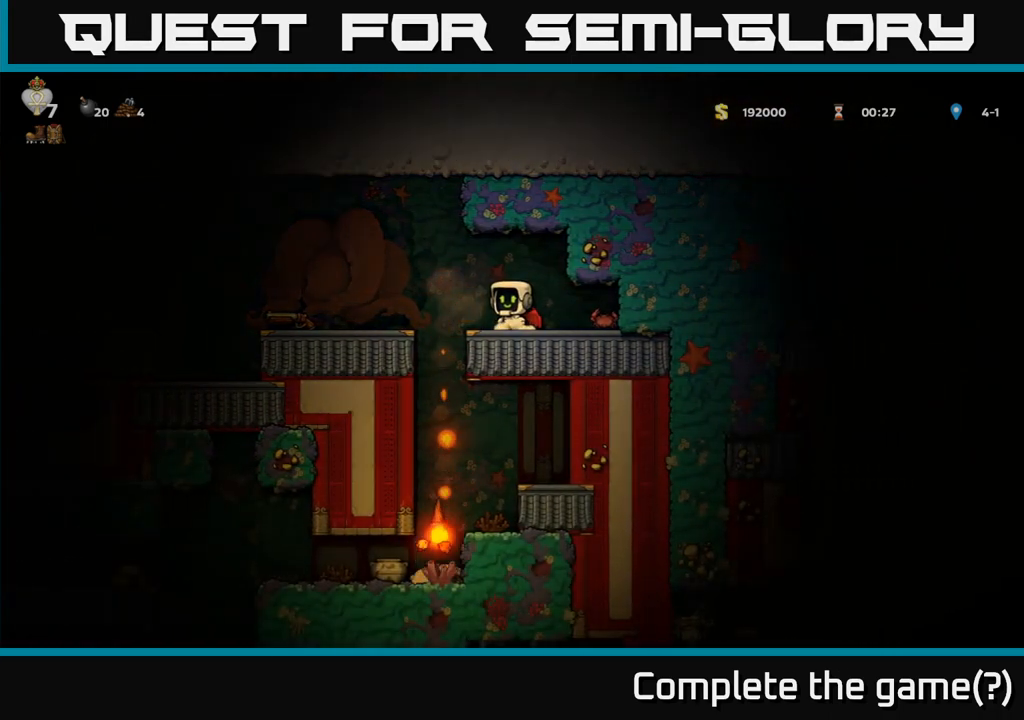
{"buttons": [], "left_stick": "center", "events": []}
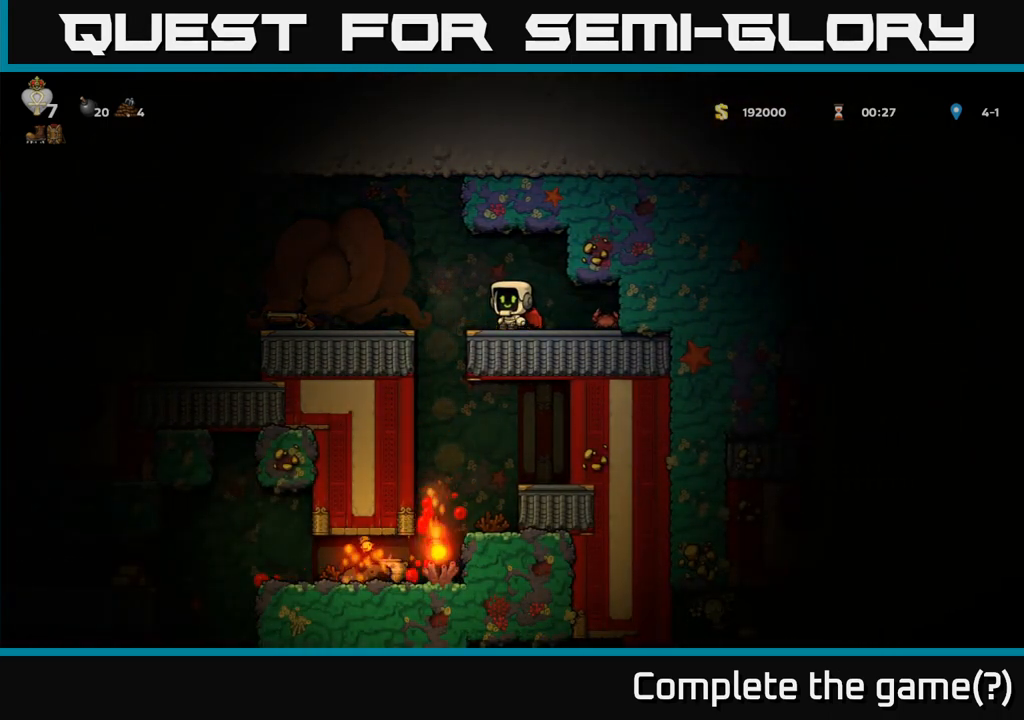
{"buttons": [], "left_stick": "left", "events": [[33, "A", "down"], [67, "left_stick", "left"], [200, "A", "up"]]}
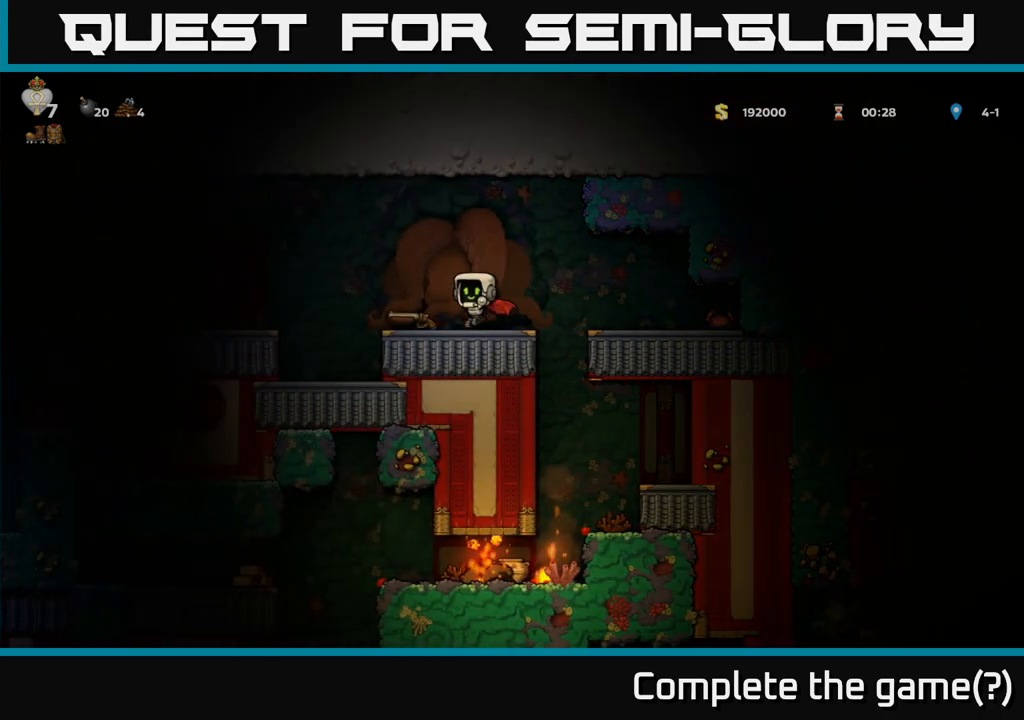
{"buttons": [], "left_stick": "right", "events": [[67, "left_stick", "down-left"], [167, "X", "down"], [217, "left_stick", "down-right"], [267, "X", "up"], [267, "left_stick", "right"]]}
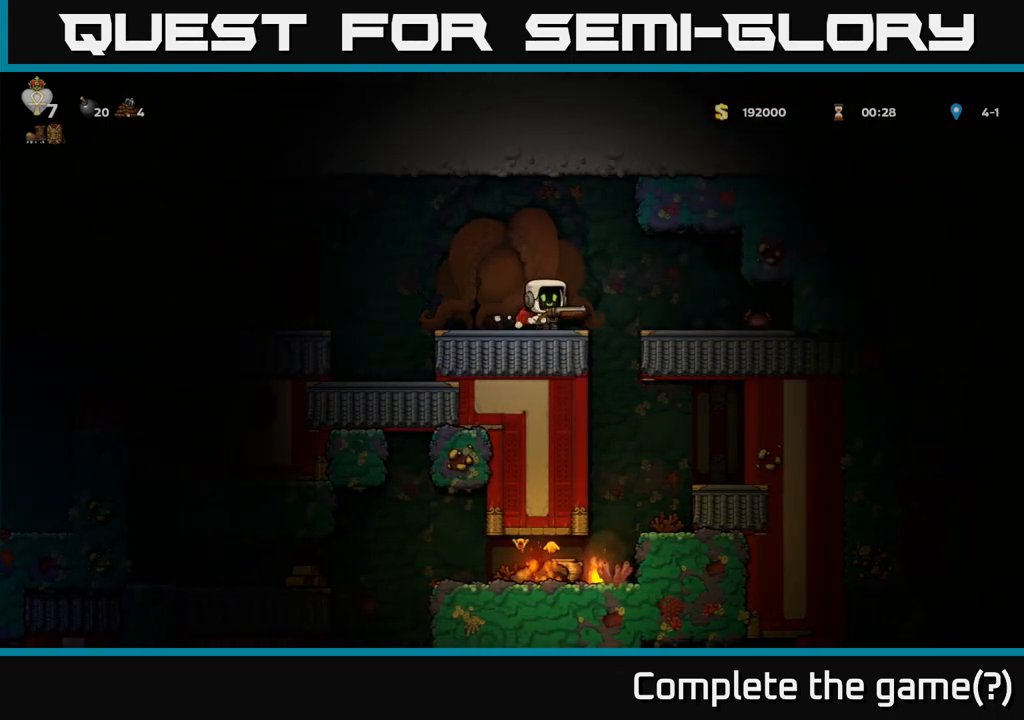
{"buttons": [], "left_stick": "center", "events": [[117, "left_stick", "left"], [217, "left_stick", "center"]]}
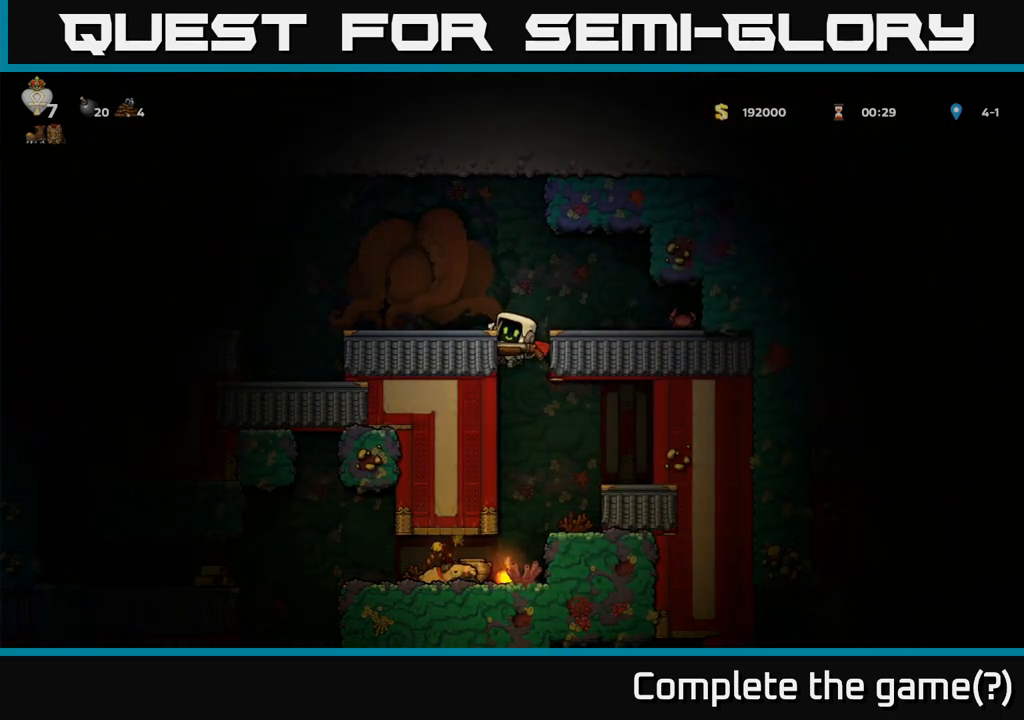
{"buttons": [], "left_stick": "center", "events": [[67, "left_stick", "down"], [100, "A", "down"], [217, "A", "up"], [233, "left_stick", "center"]]}
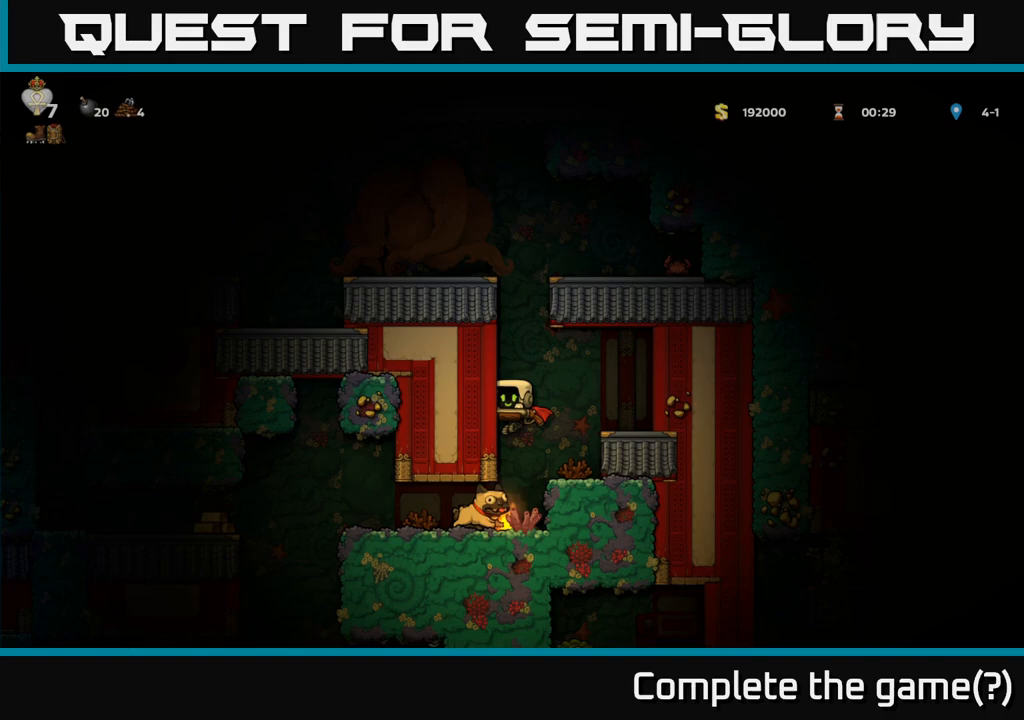
{"buttons": [], "left_stick": "left", "events": [[83, "left_stick", "left"]]}
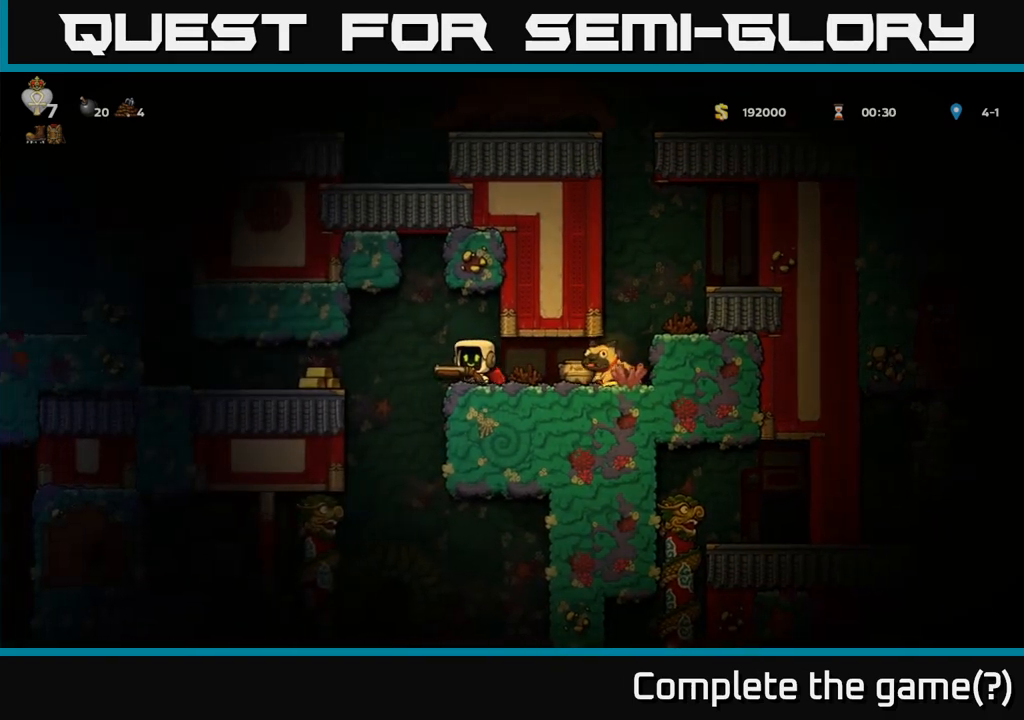
{"buttons": ["A"], "left_stick": "left", "events": [[33, "A", "down"], [117, "A", "up"], [450, "A", "down"]]}
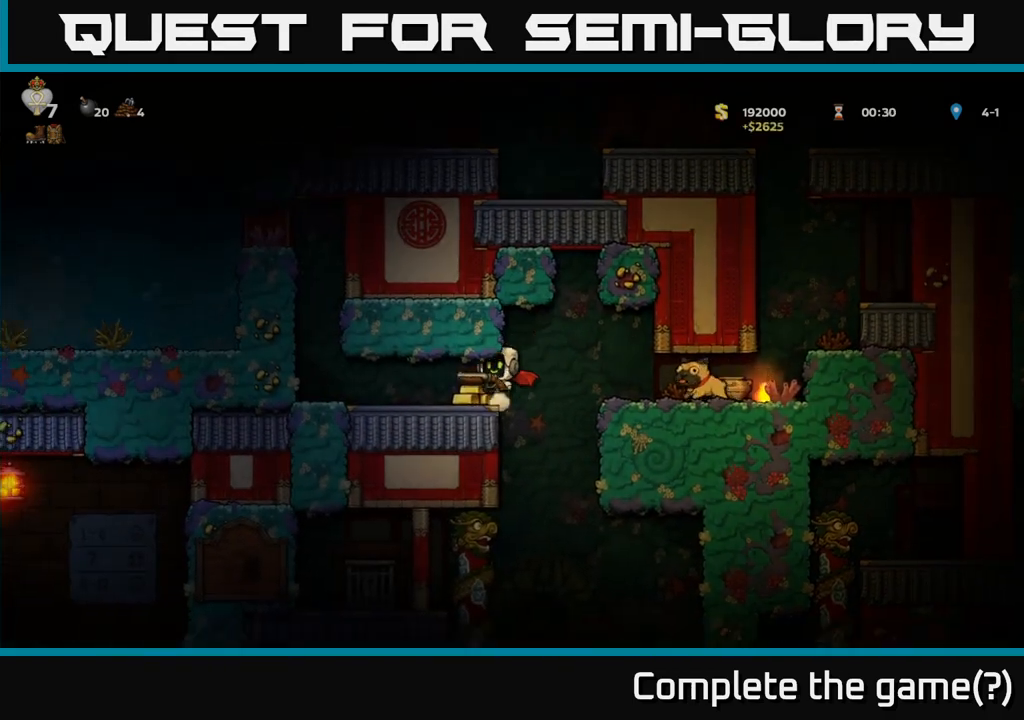
{"buttons": [], "left_stick": "center", "events": [[67, "A", "up"], [300, "left_stick", "right"], [467, "left_stick", "center"]]}
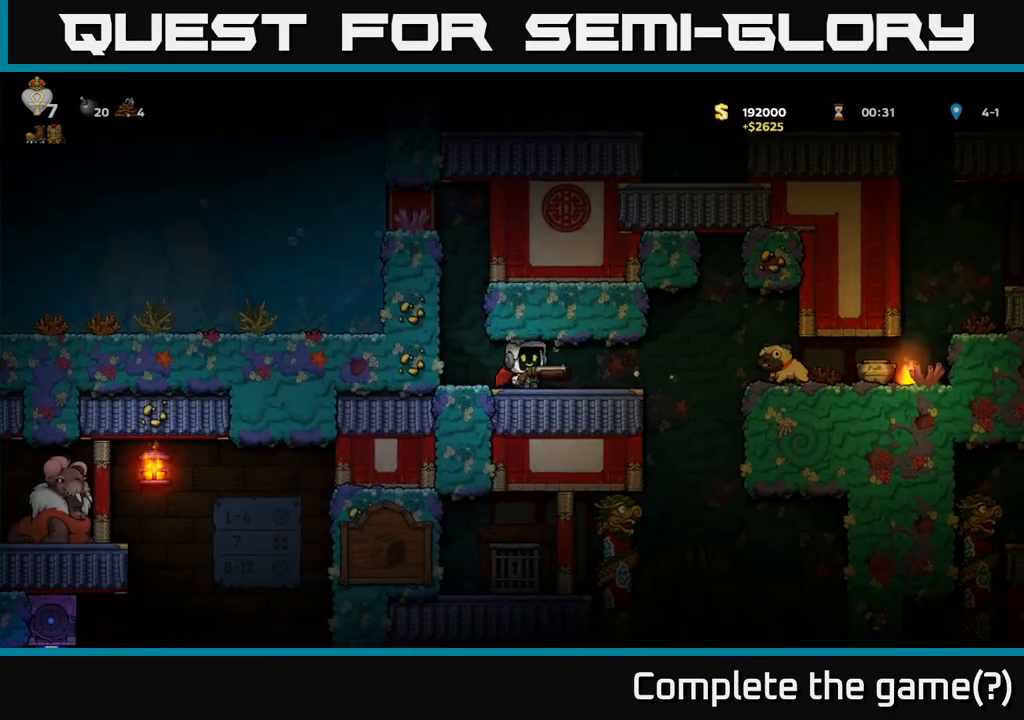
{"buttons": [], "left_stick": "down", "events": [[117, "left_stick", "down"]]}
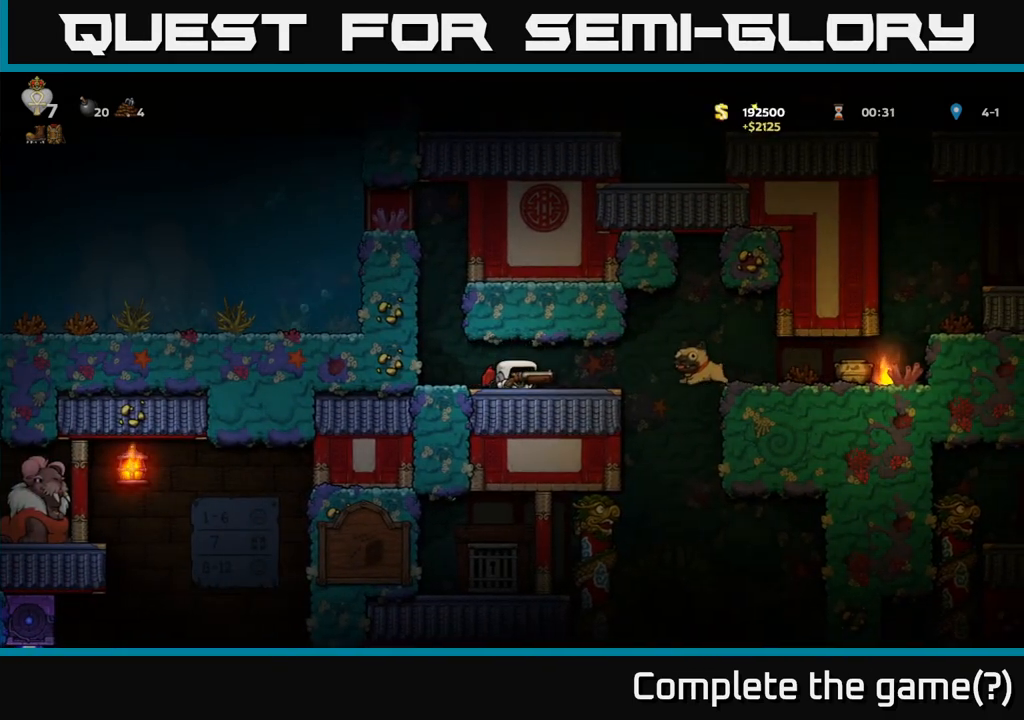
{"buttons": [], "left_stick": "down", "events": []}
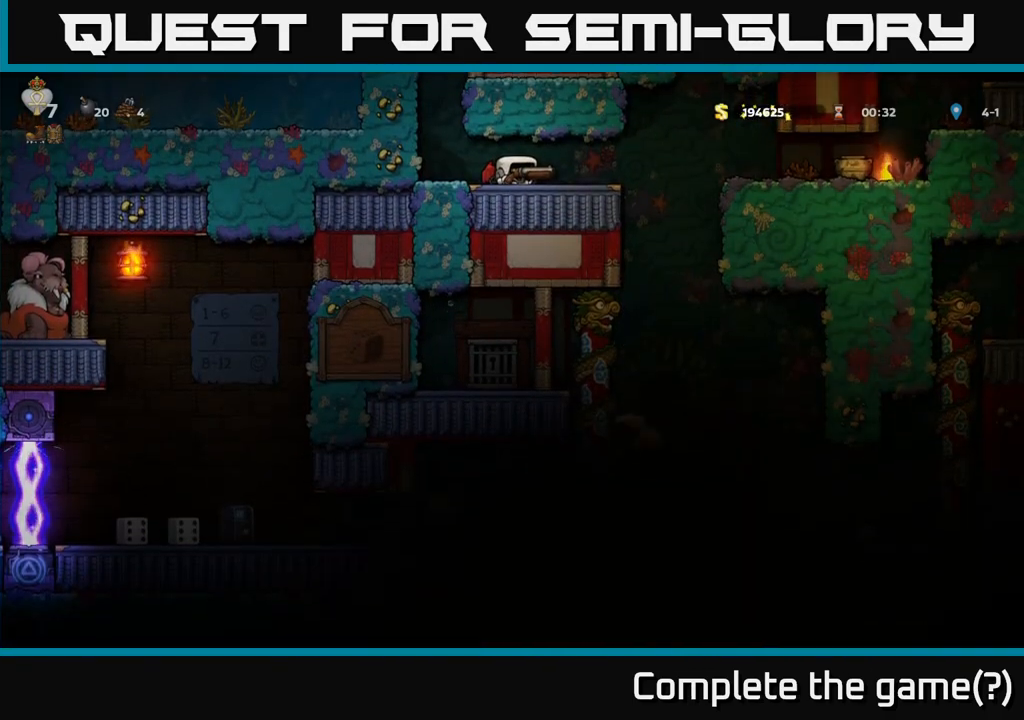
{"buttons": [], "left_stick": "down", "events": []}
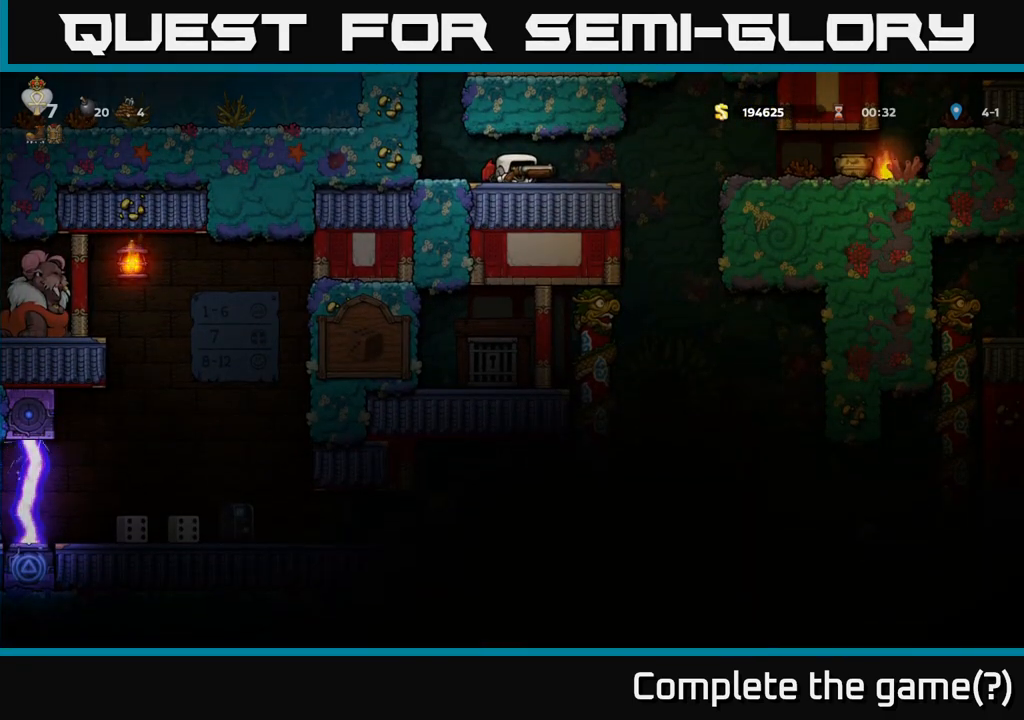
{"buttons": [], "left_stick": "right", "events": [[183, "left_stick", "right"]]}
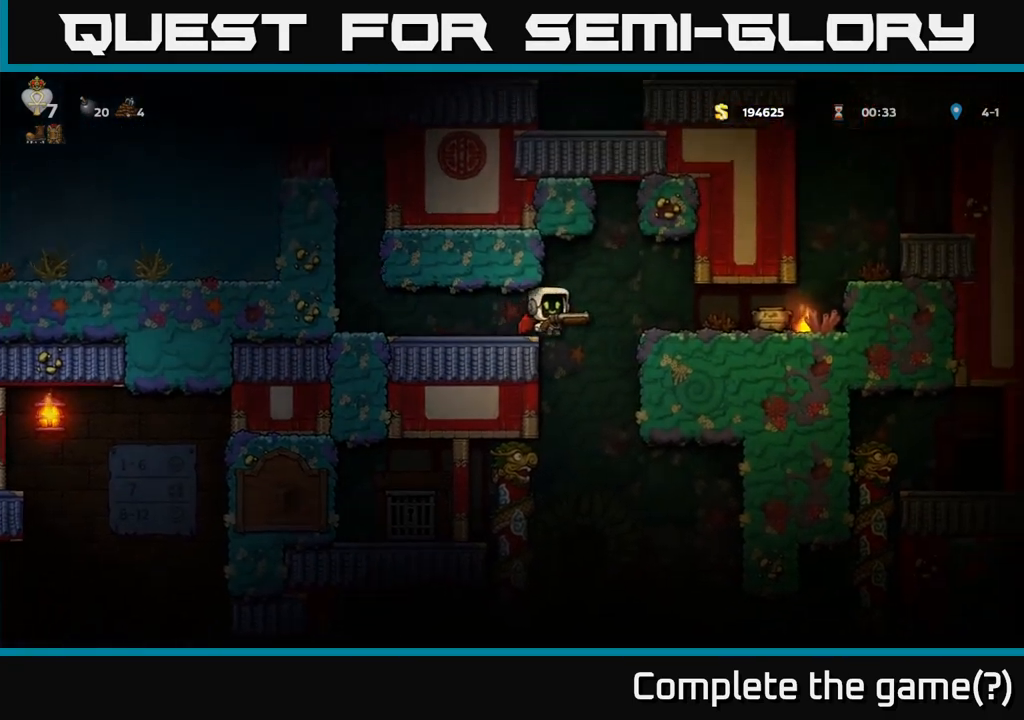
{"buttons": [], "left_stick": "center", "events": [[133, "A", "down"], [250, "A", "up"], [417, "left_stick", "center"]]}
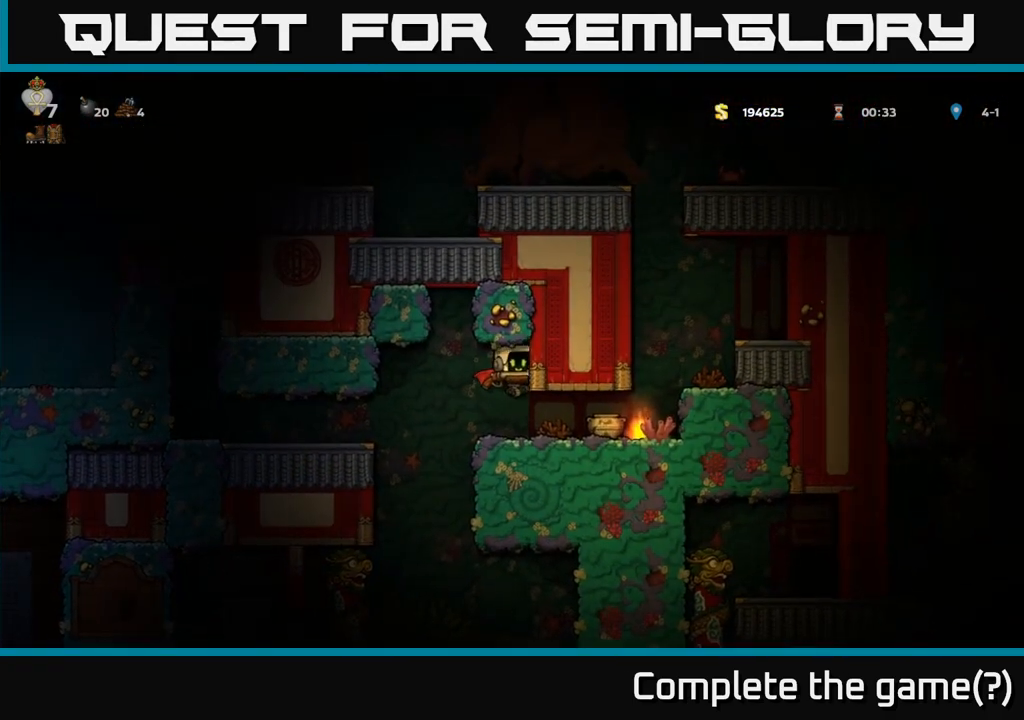
{"buttons": [], "left_stick": "right", "events": [[200, "left_stick", "down"], [267, "X", "down"], [350, "X", "up"], [367, "left_stick", "right"]]}